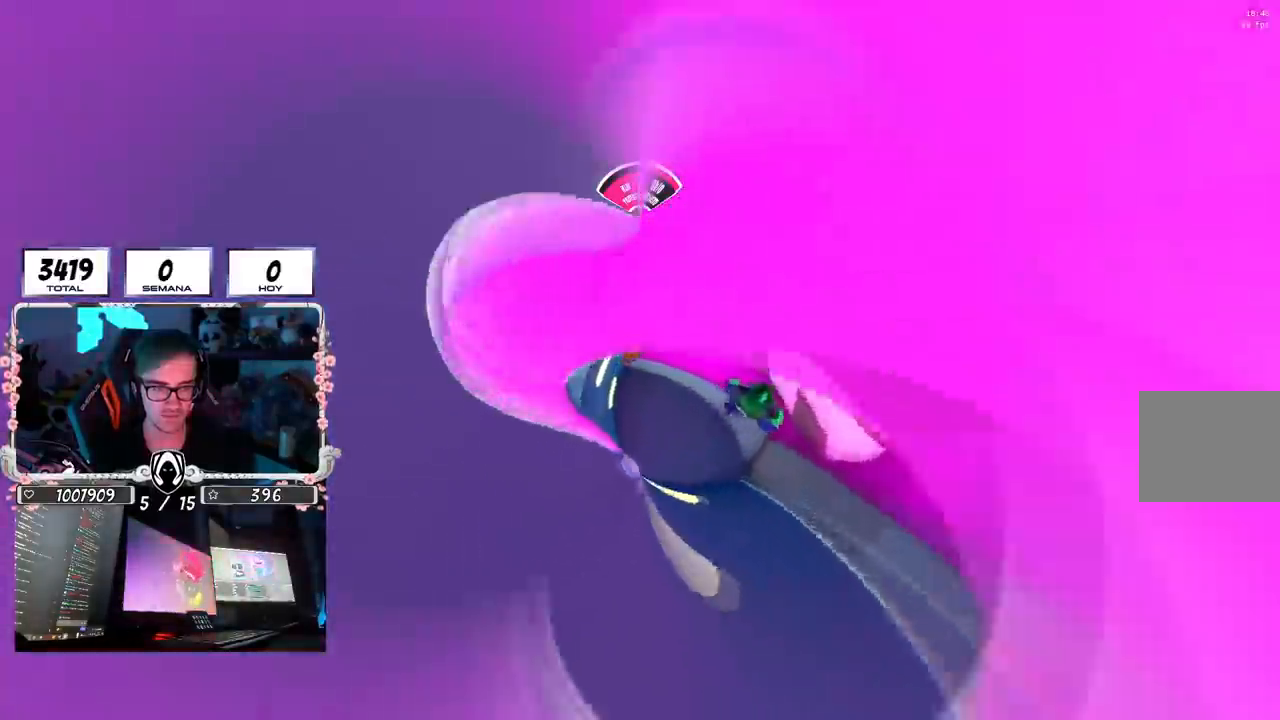
Gameplay with a controller (PlayStation layout); each line is a JSON object with the inputs held at the frame after it. "events" lists button and stick changes between this image and that frame as [ms after this image, input, new state], when the widget could be followed in between.
{"buttons": ["L1", "R1"], "left_stick": "up", "right_stick": "center", "events": []}
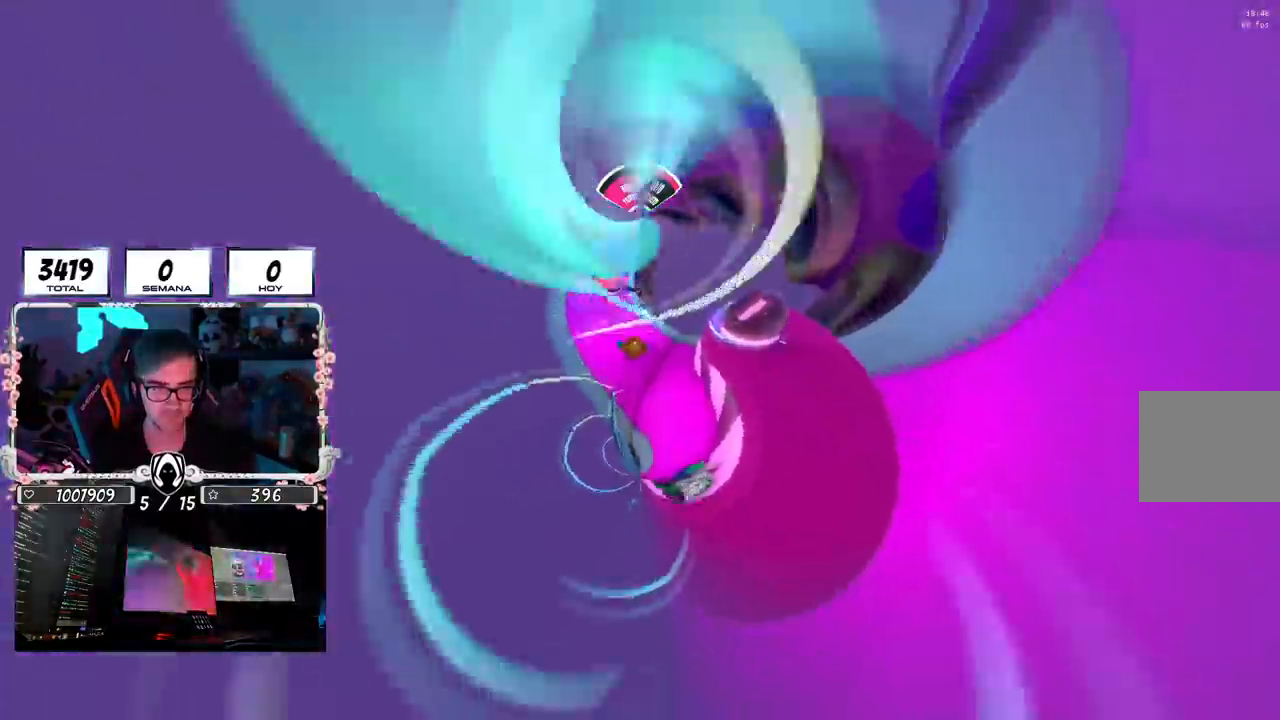
{"buttons": [], "left_stick": "up", "right_stick": "center", "events": [[33, "L1", "up"], [33, "R1", "up"], [67, "L1", "down"], [67, "R1", "down"], [117, "L1", "up"], [284, "R1", "up"]]}
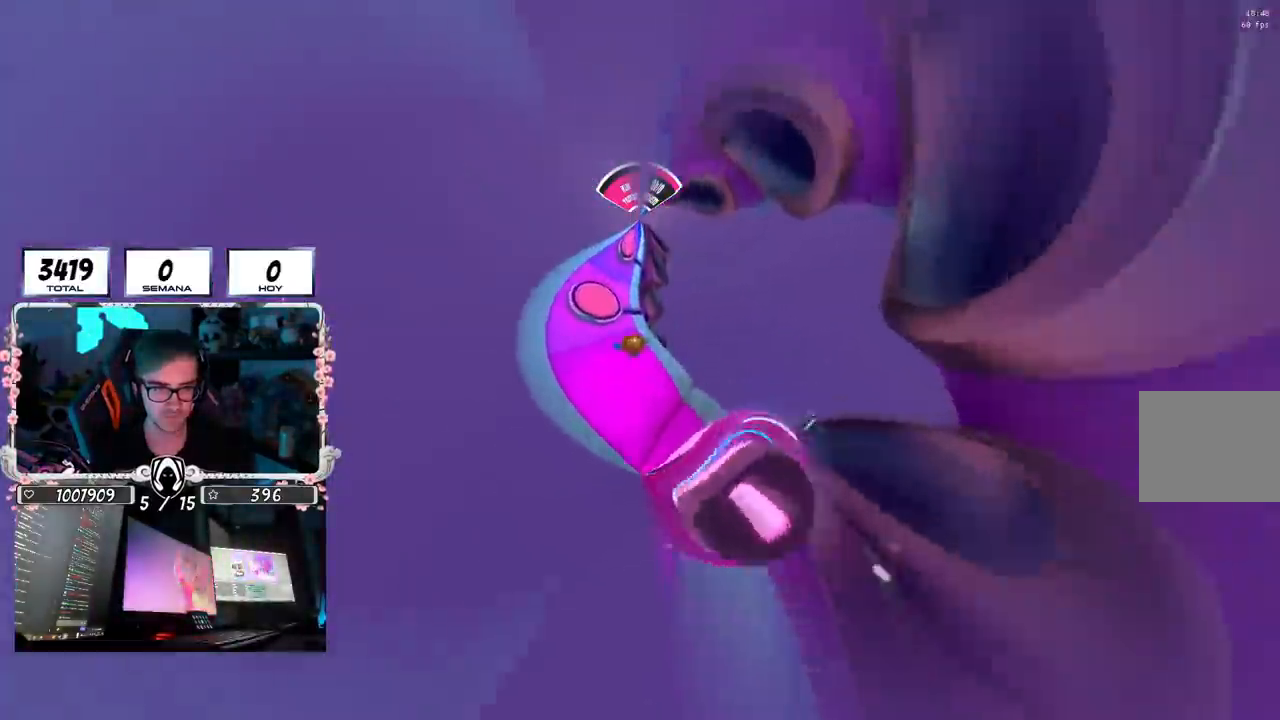
{"buttons": [], "left_stick": "up", "right_stick": "center", "events": []}
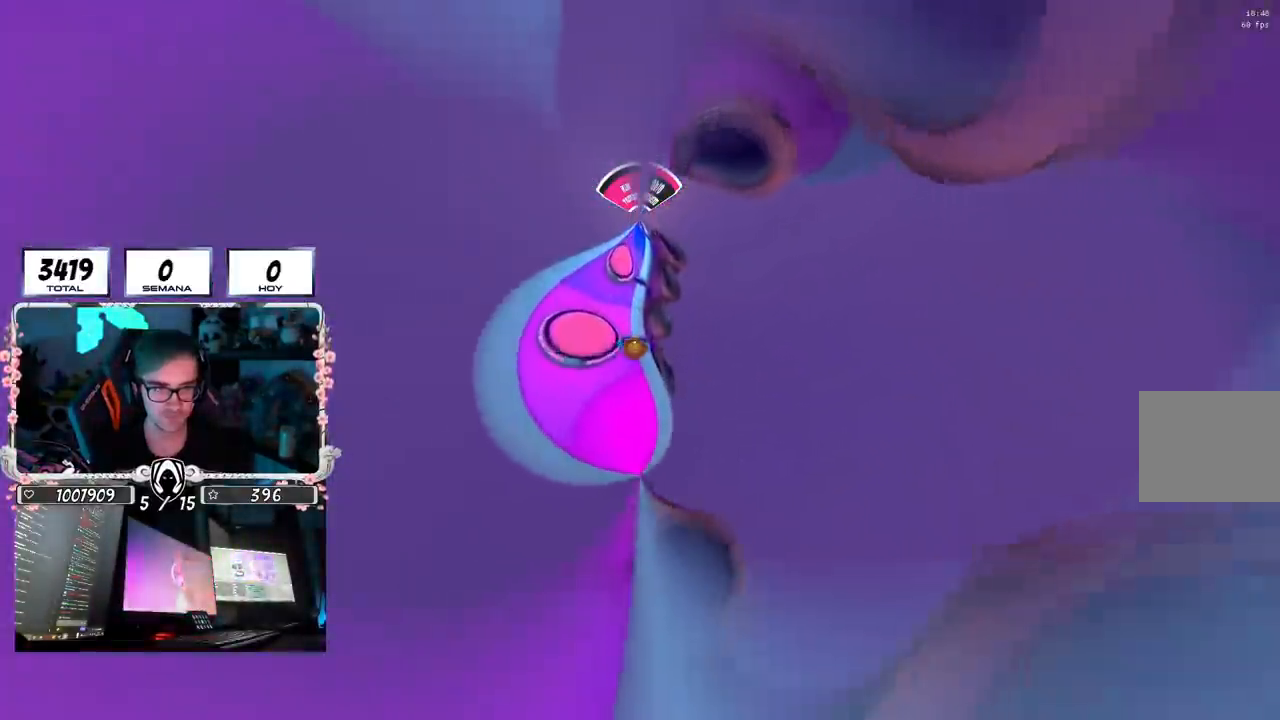
{"buttons": [], "left_stick": "up", "right_stick": "center", "events": []}
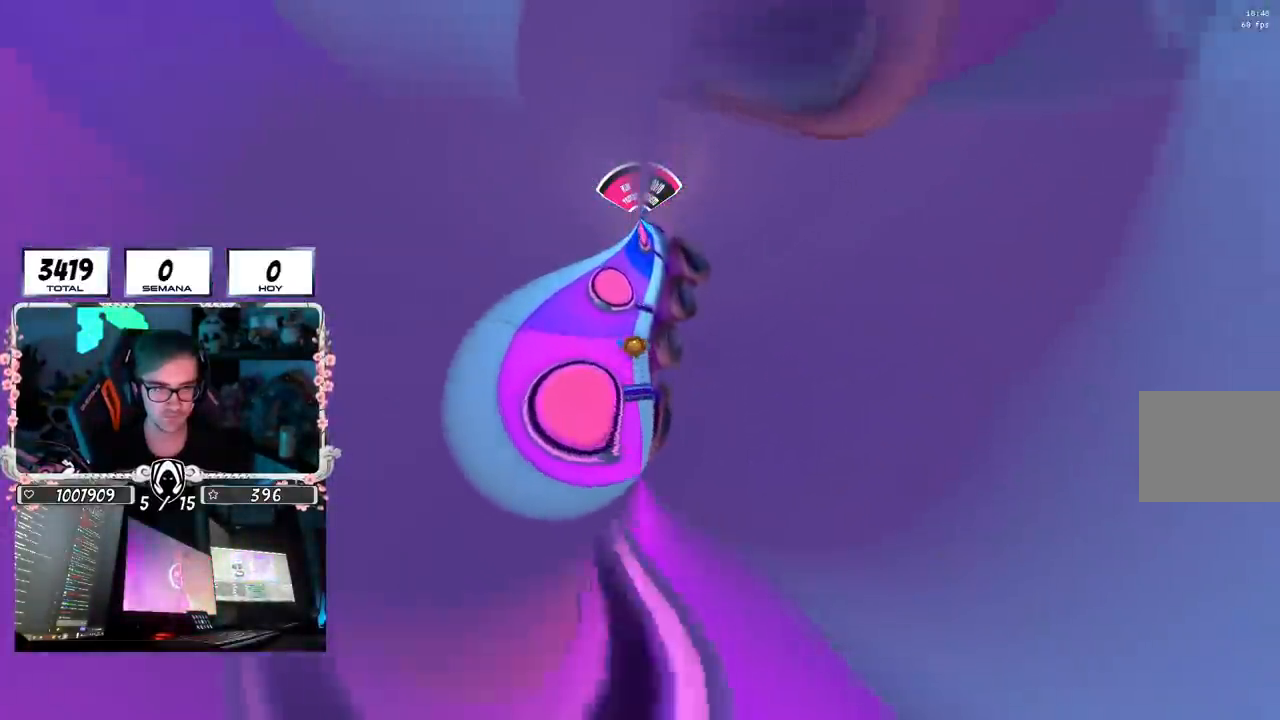
{"buttons": [], "left_stick": "up", "right_stick": "center", "events": []}
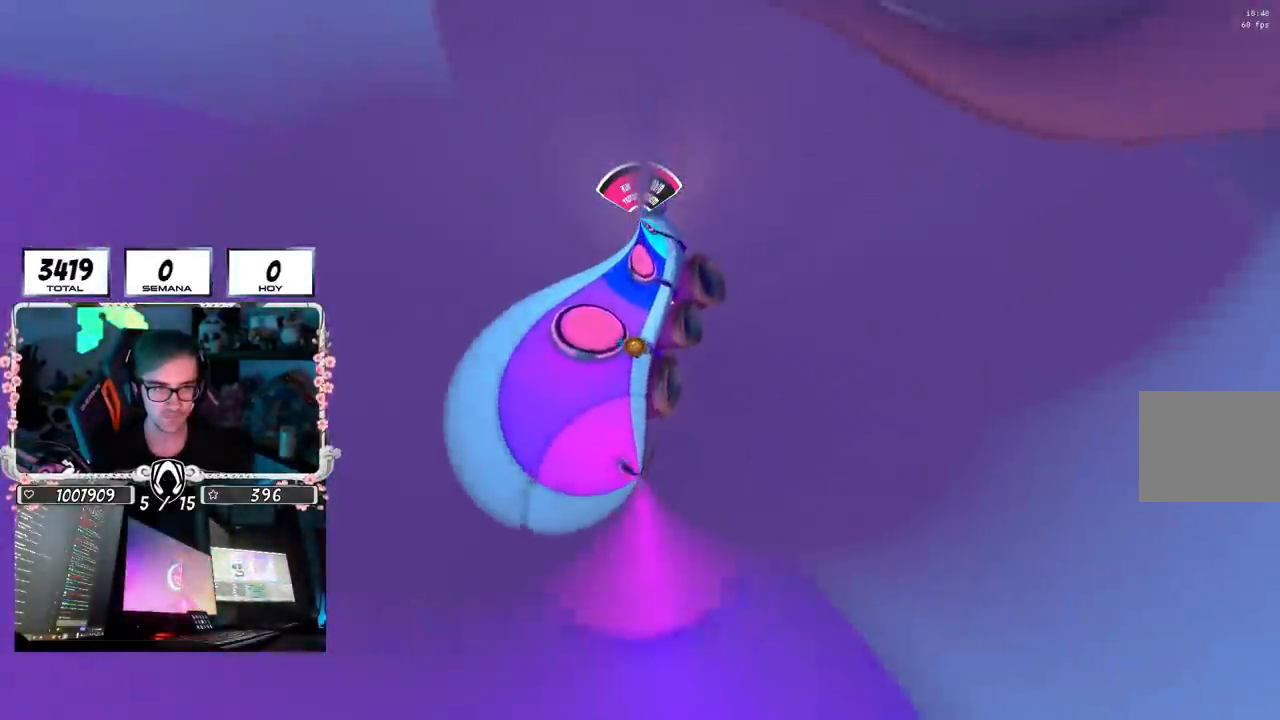
{"buttons": [], "left_stick": "up", "right_stick": "center", "events": []}
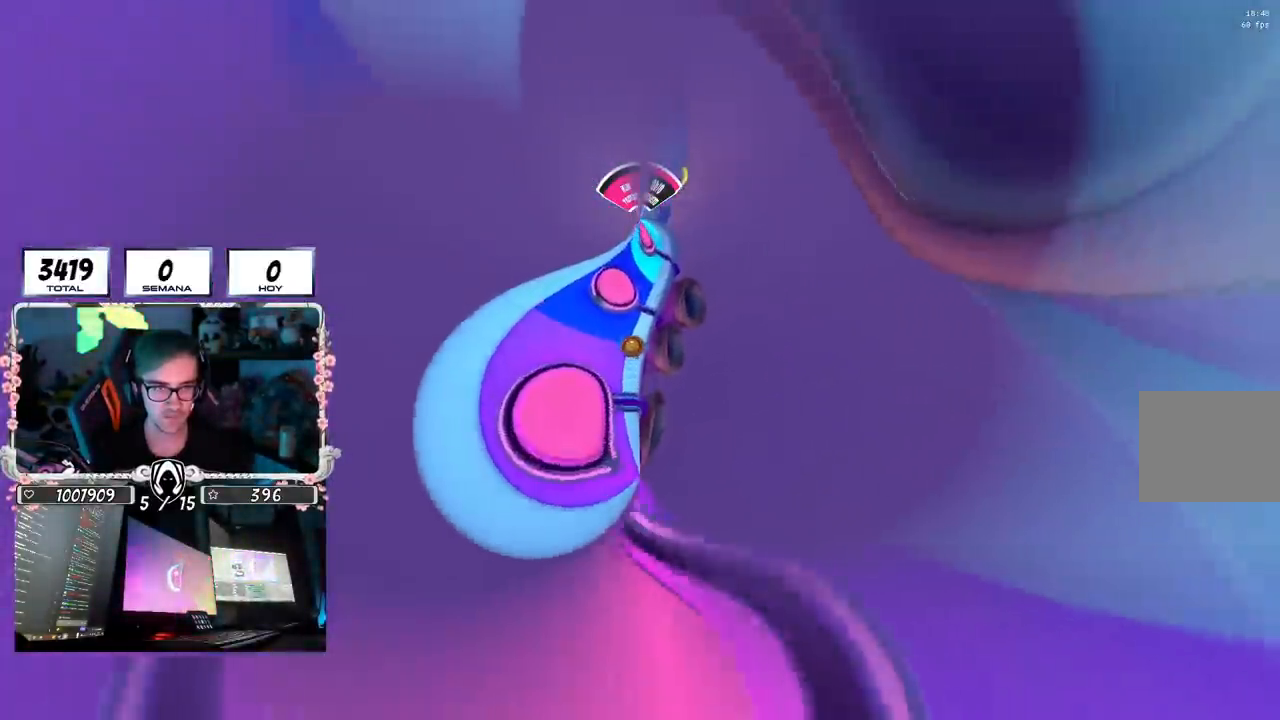
{"buttons": [], "left_stick": "up", "right_stick": "center", "events": []}
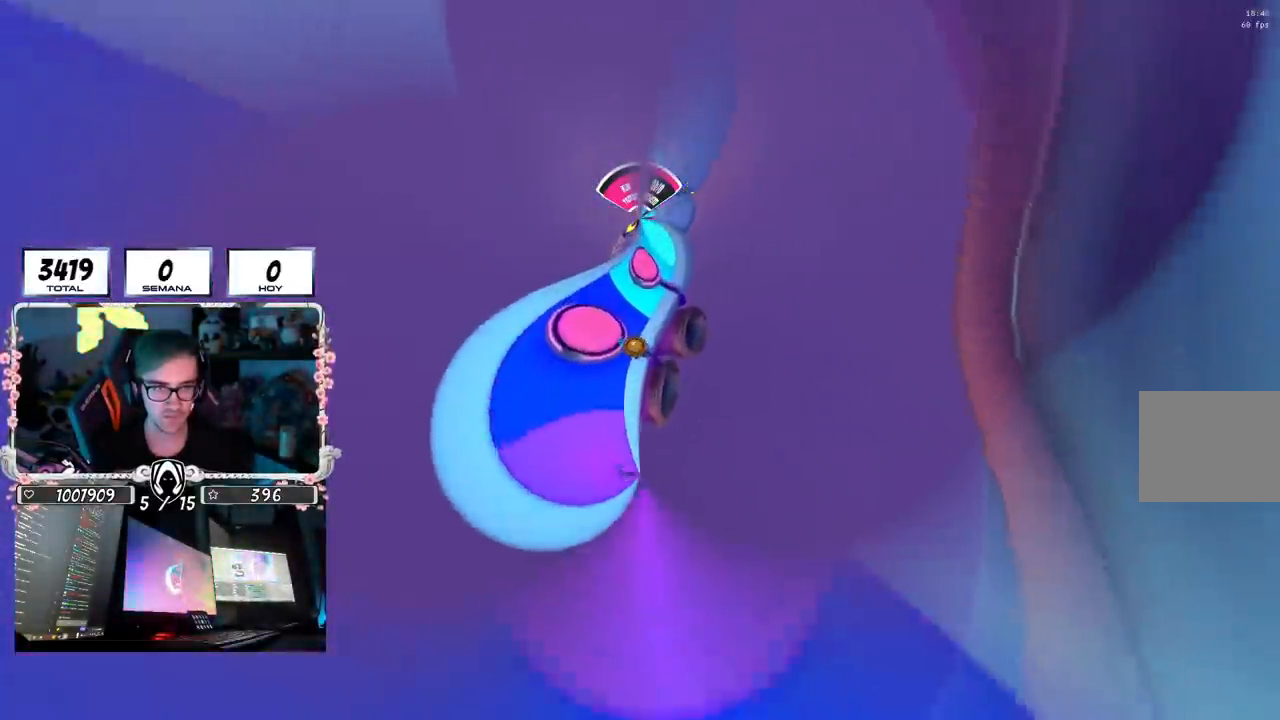
{"buttons": [], "left_stick": "up", "right_stick": "center", "events": []}
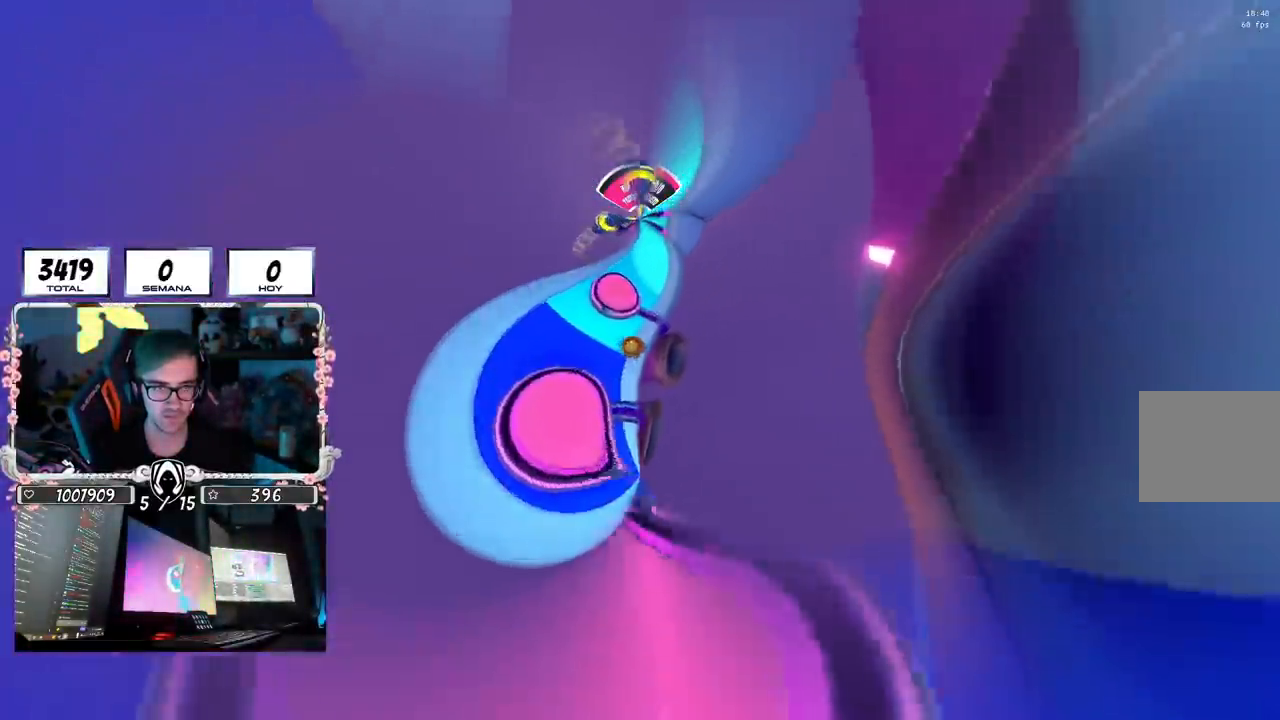
{"buttons": [], "left_stick": "up", "right_stick": "center", "events": []}
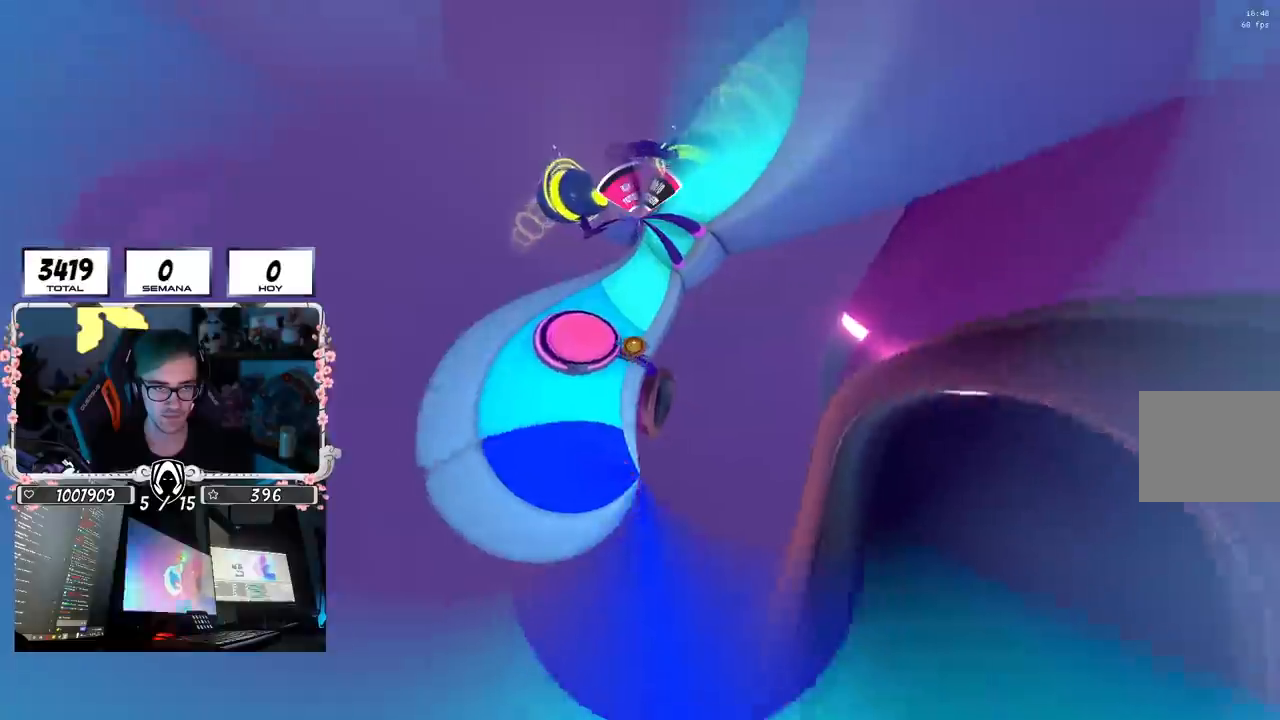
{"buttons": [], "left_stick": "up", "right_stick": "center", "events": []}
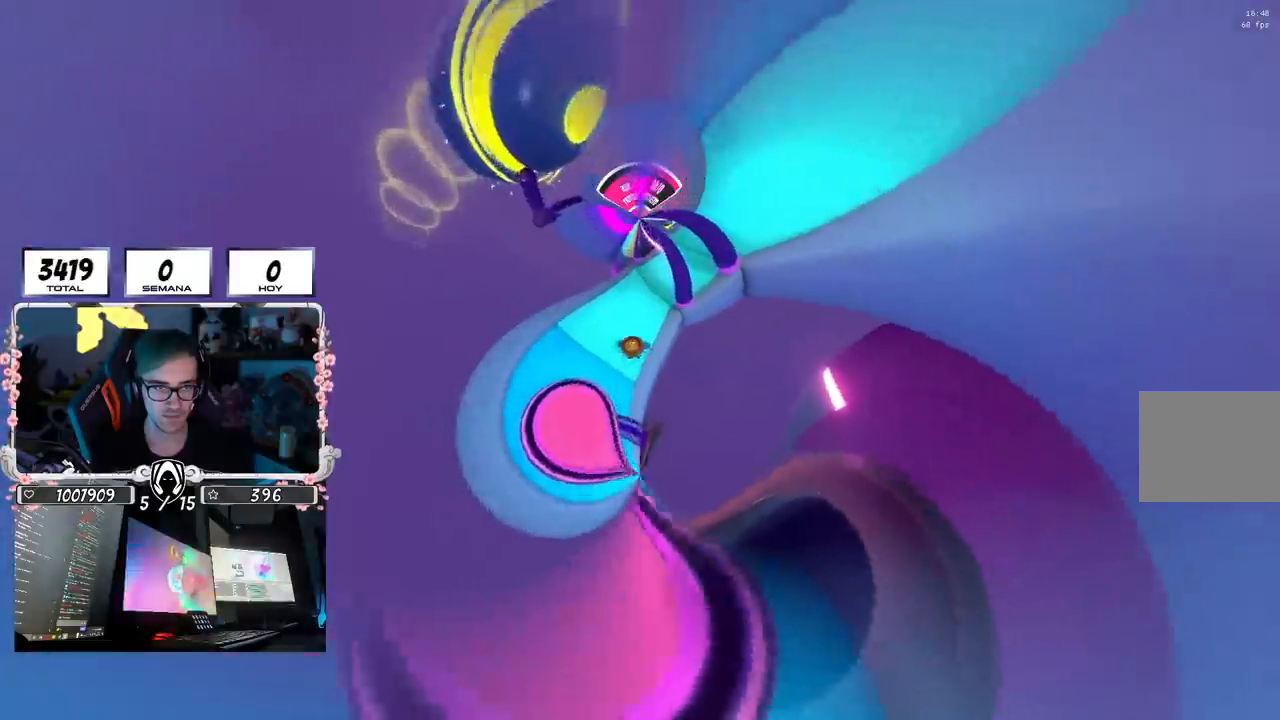
{"buttons": [], "left_stick": "up", "right_stick": "center", "events": []}
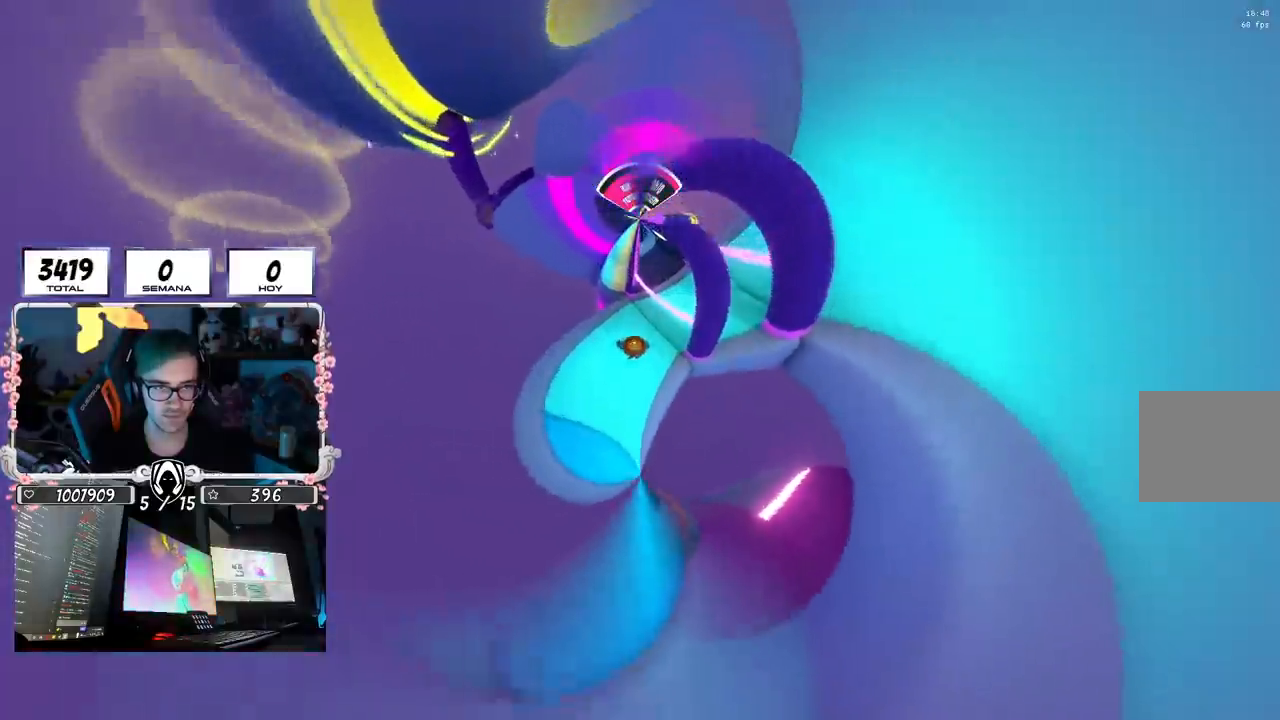
{"buttons": [], "left_stick": "up", "right_stick": "center", "events": [[167, "CROSS", "down"], [384, "CROSS", "up"]]}
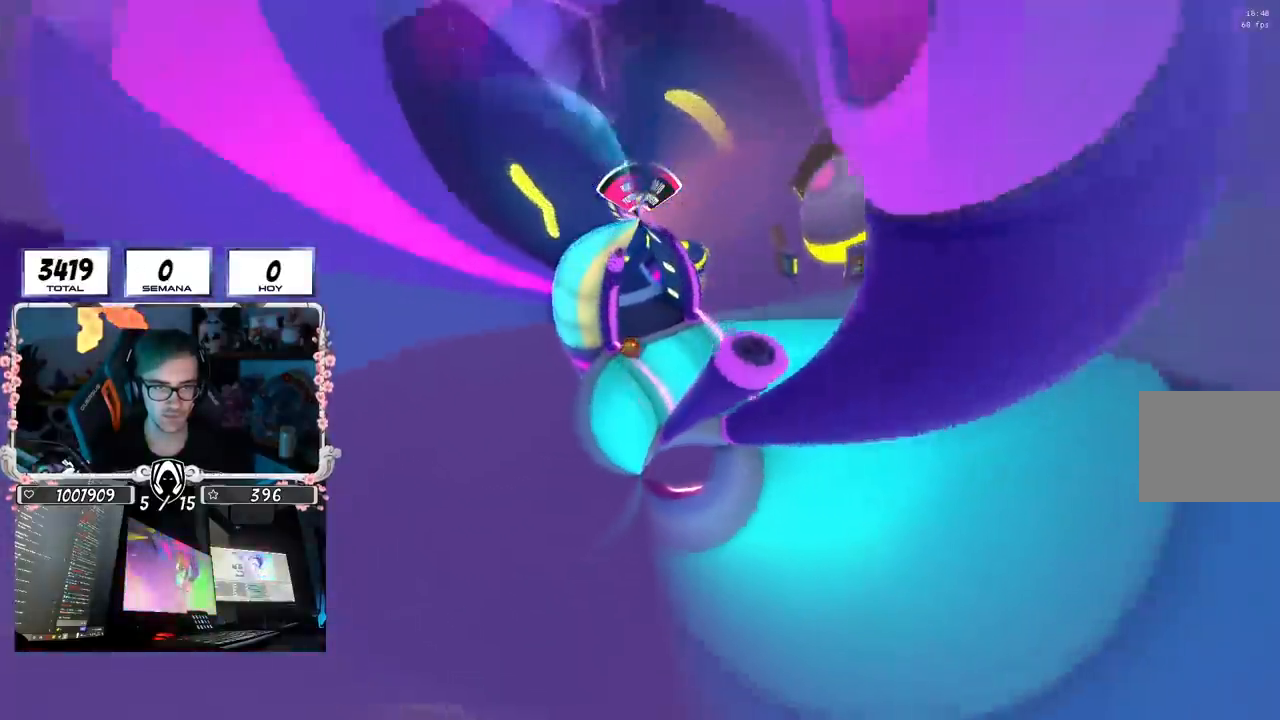
{"buttons": [], "left_stick": "up", "right_stick": "up"}
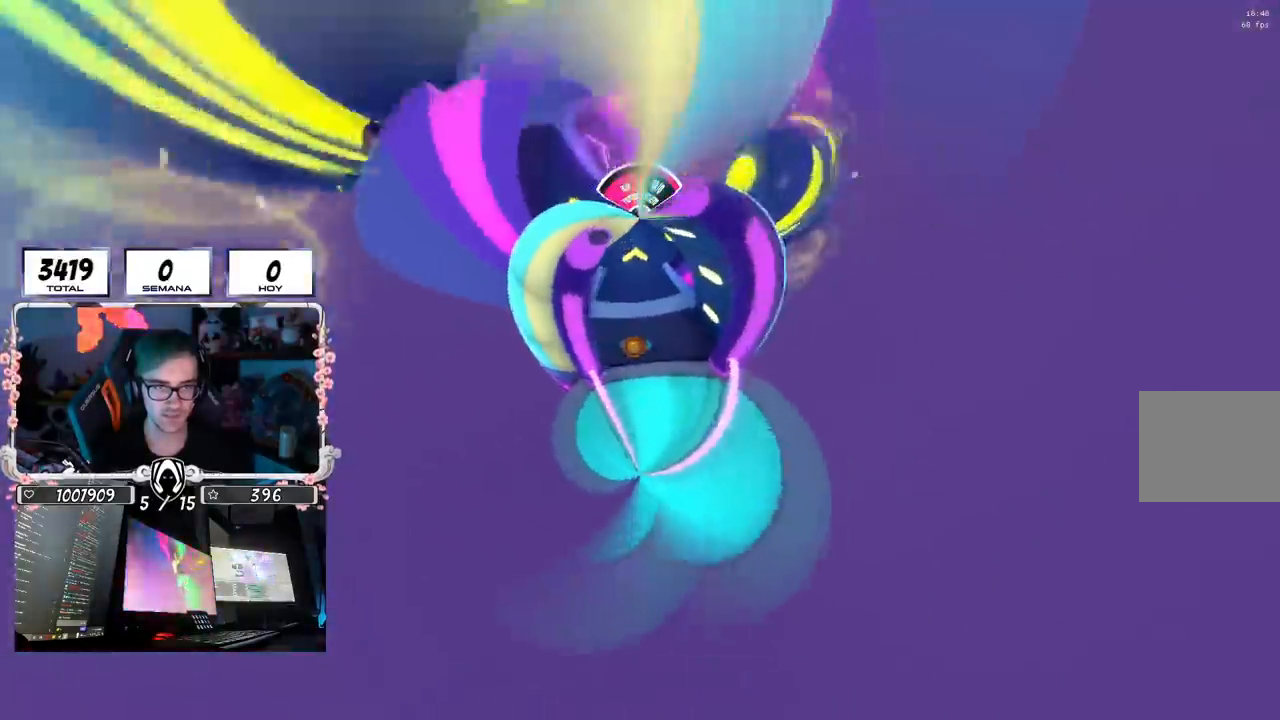
{"buttons": [], "left_stick": "up", "right_stick": "up-left", "events": [[217, "right_stick", "center"], [251, "R1", "down"], [301, "R1", "up"], [451, "right_stick", "up-left"]]}
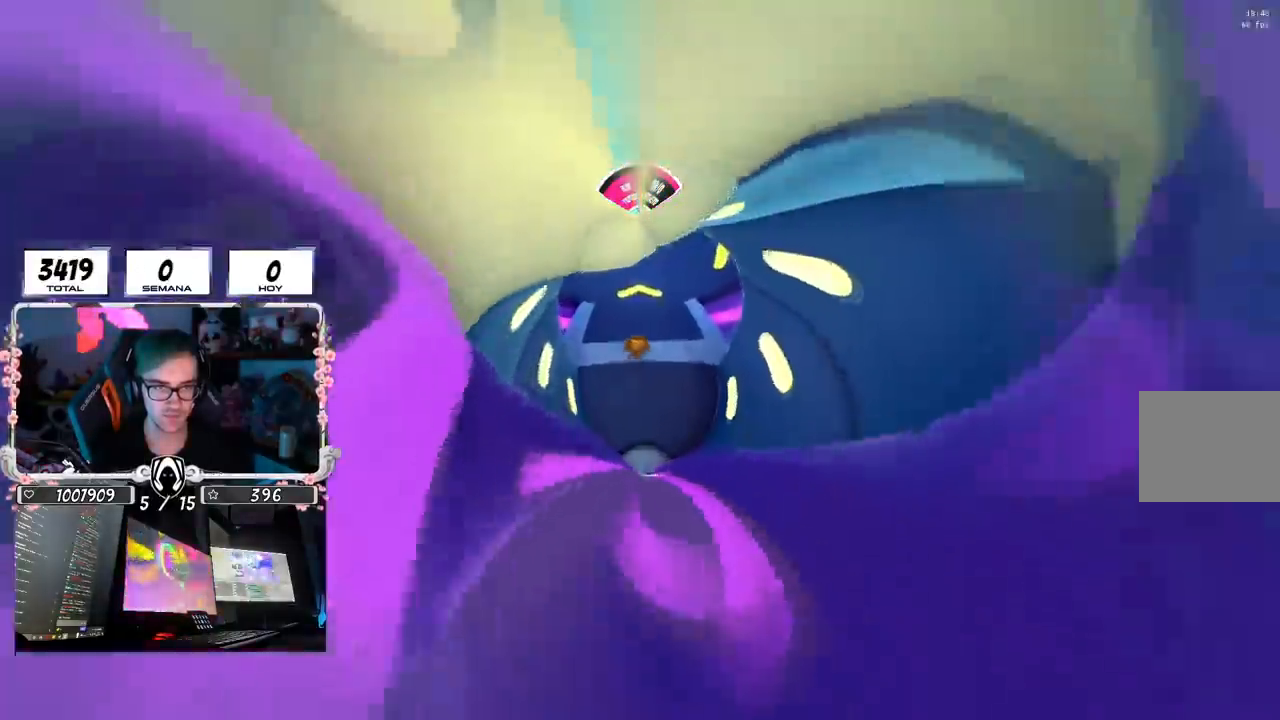
{"buttons": [], "left_stick": "up", "right_stick": "center", "events": [[83, "right_stick", "center"]]}
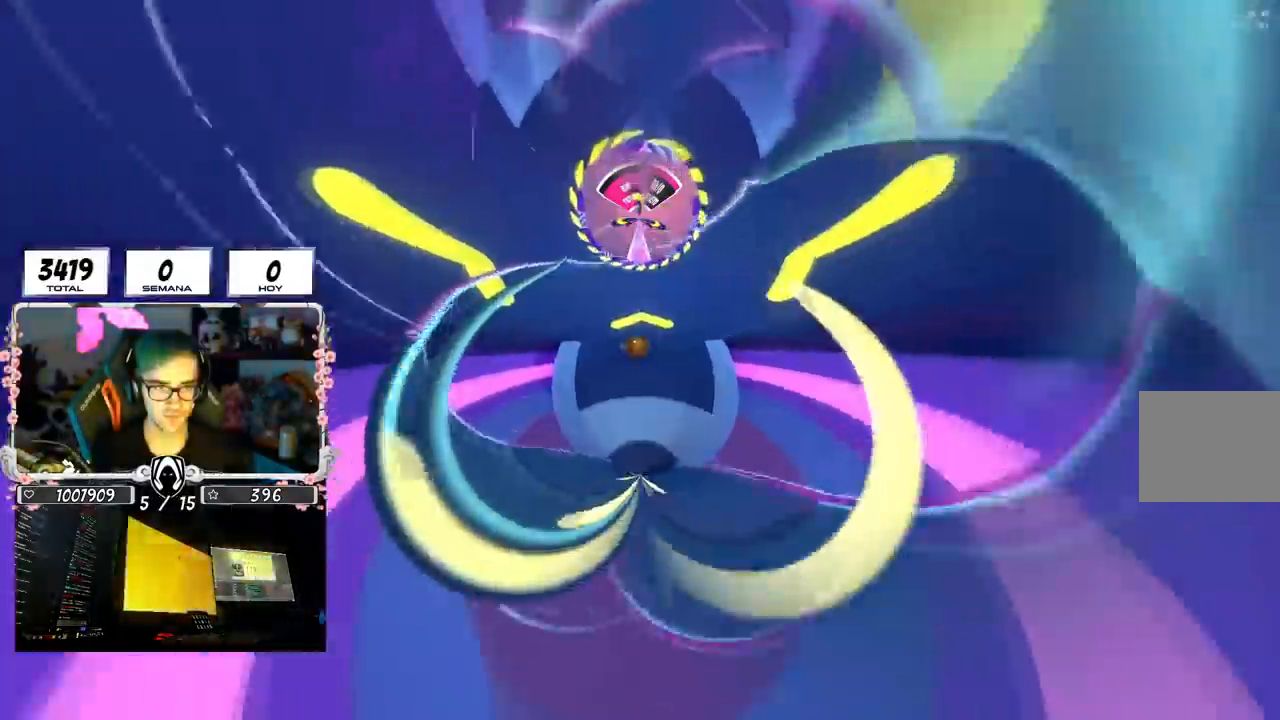
{"buttons": [], "left_stick": "up", "right_stick": "center", "events": []}
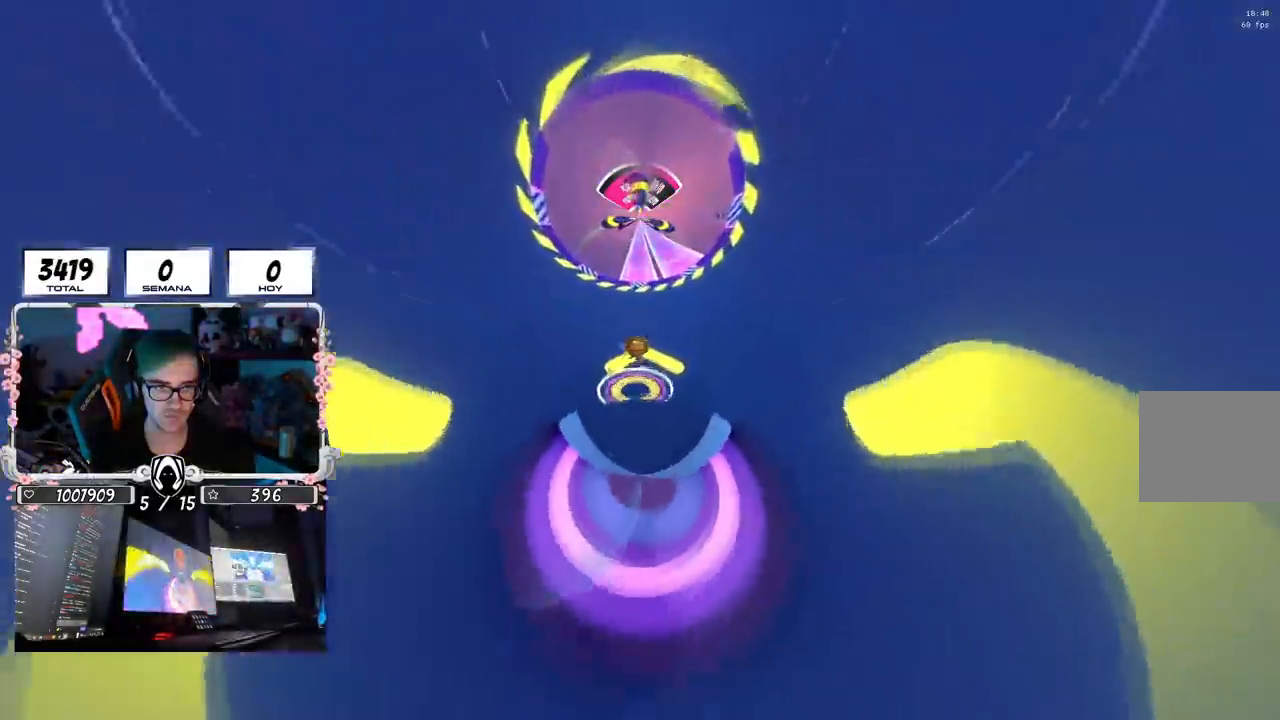
{"buttons": [], "left_stick": "up-right", "right_stick": "center", "events": [[384, "left_stick", "up-right"]]}
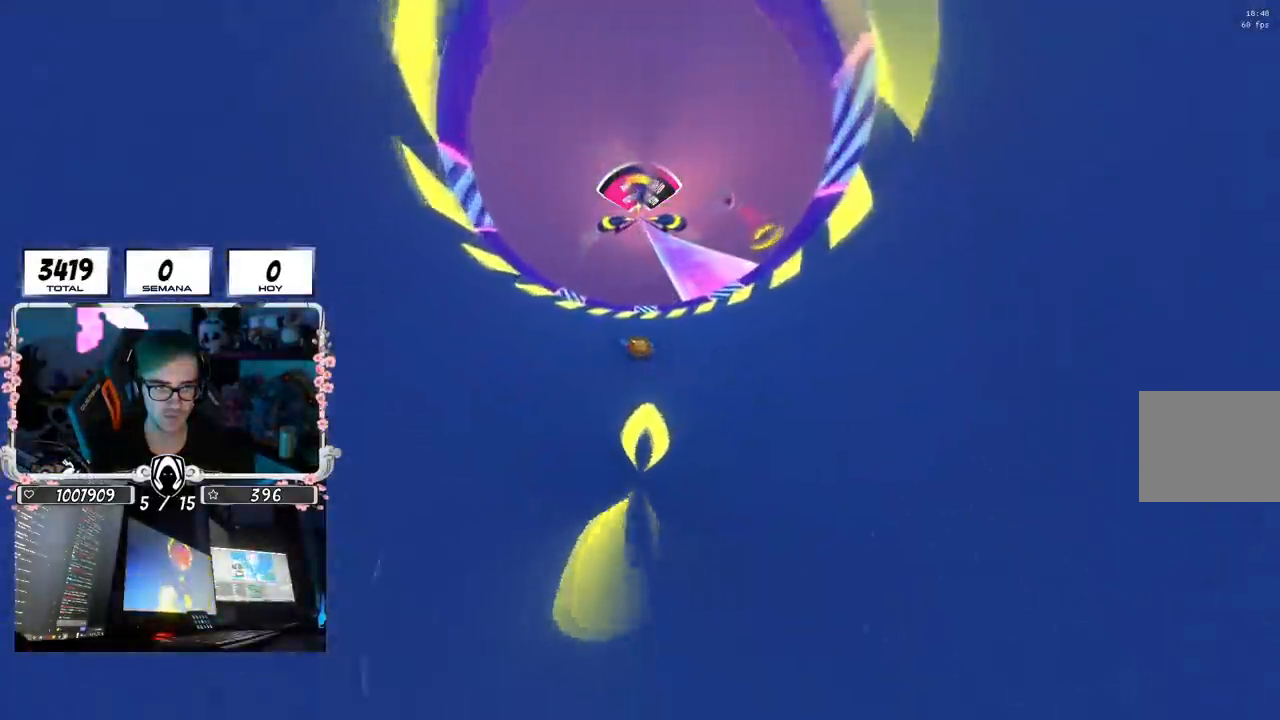
{"buttons": [], "left_stick": "up-right", "right_stick": "center", "events": [[134, "right_stick", "down"], [484, "right_stick", "center"]]}
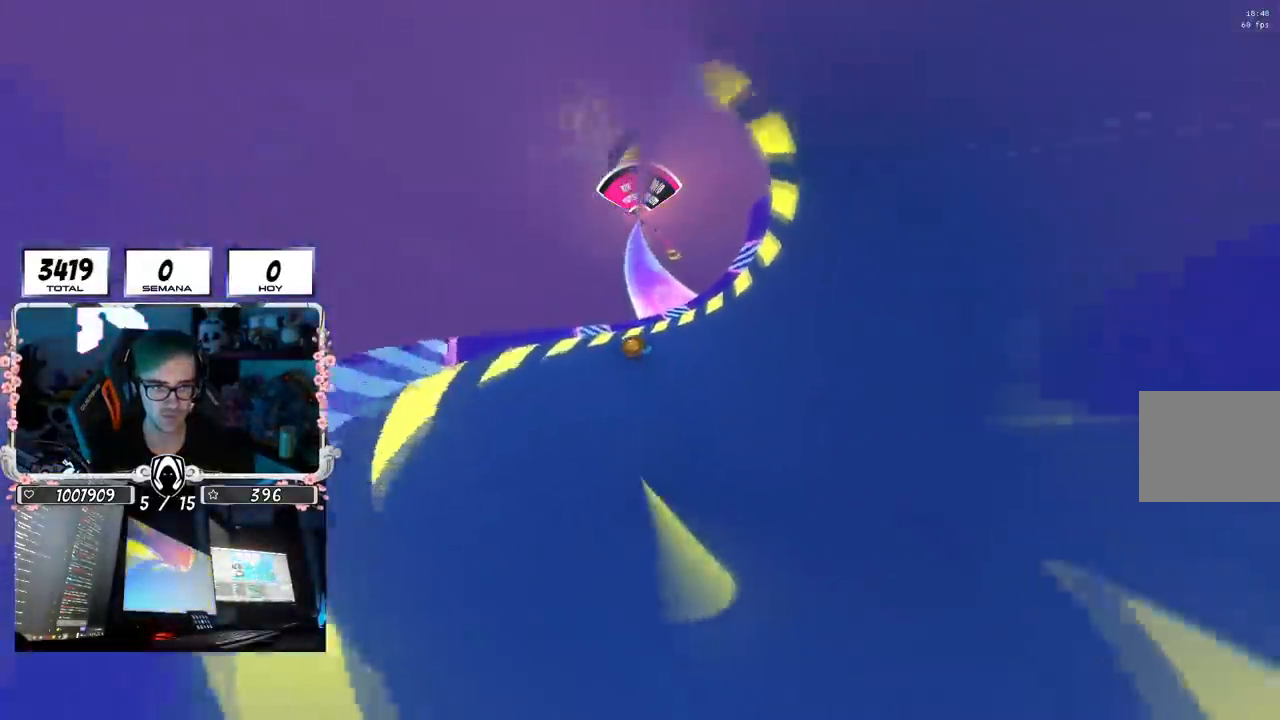
{"buttons": [], "left_stick": "up", "right_stick": "center", "events": [[183, "left_stick", "up"], [283, "CROSS", "down"], [467, "CROSS", "up"]]}
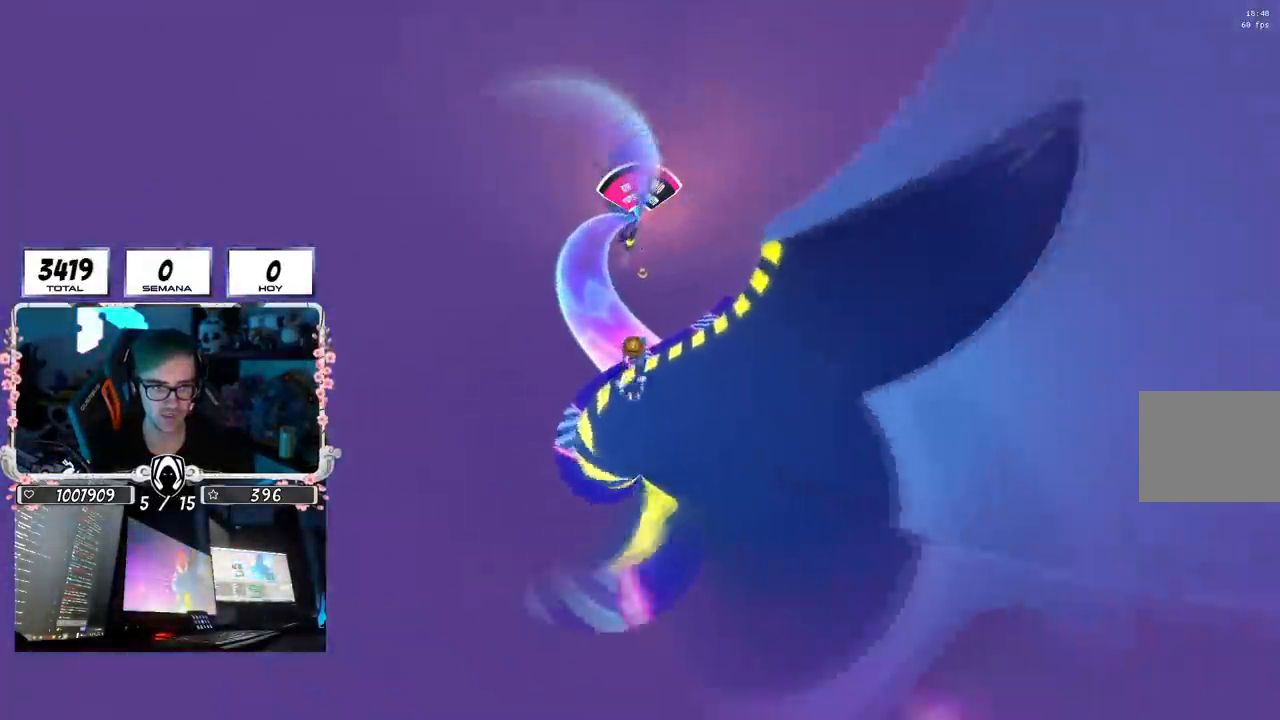
{"buttons": [], "left_stick": "up", "right_stick": "center", "events": []}
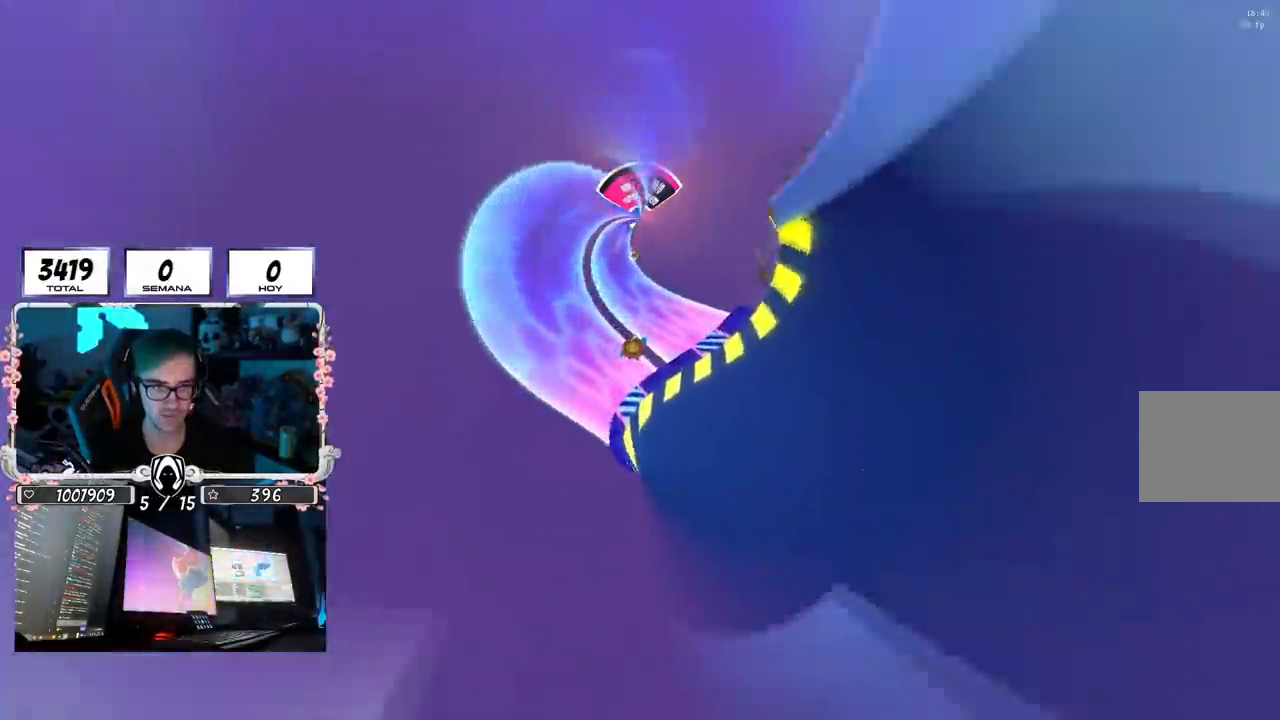
{"buttons": [], "left_stick": "up-left", "right_stick": "left", "events": [[50, "CROSS", "down"], [67, "R1", "down"], [83, "L1", "down"], [133, "R1", "up"], [183, "R1", "down"], [317, "left_stick", "up-left"], [334, "CROSS", "up"], [350, "L1", "up"], [350, "R1", "up"], [450, "right_stick", "left"]]}
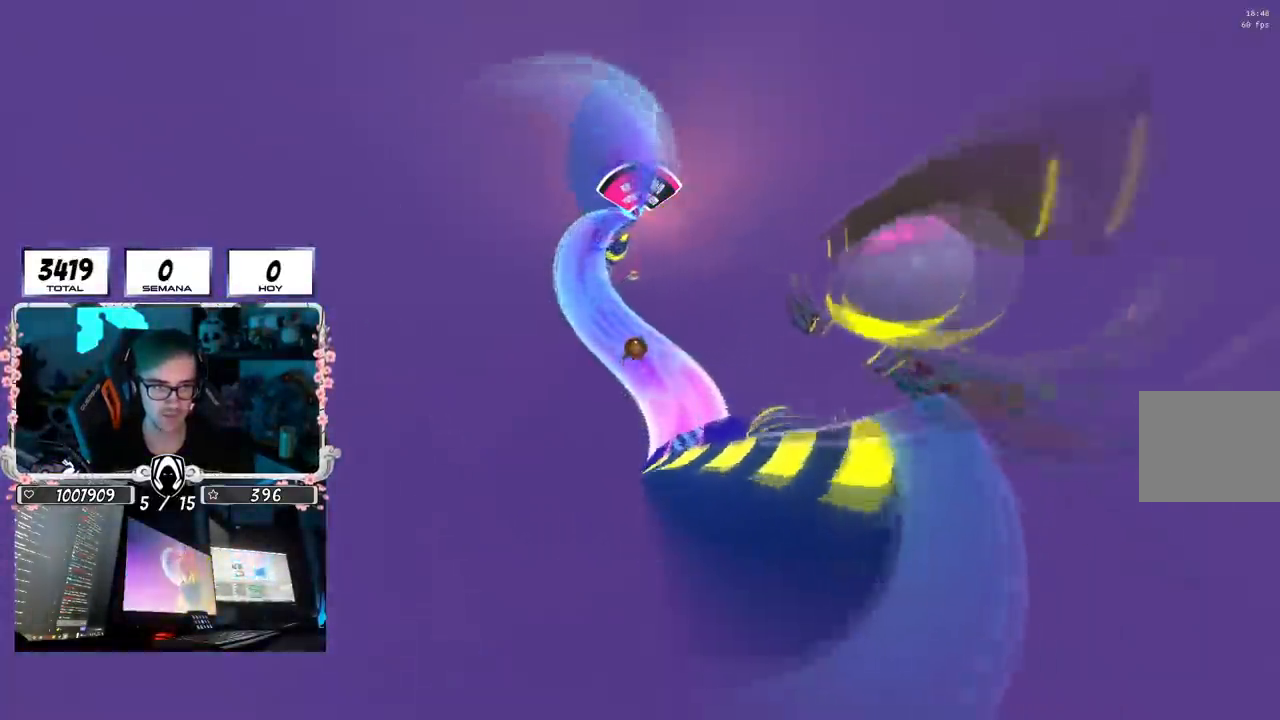
{"buttons": [], "left_stick": "up", "right_stick": "up-left", "events": [[34, "right_stick", "up-left"], [134, "left_stick", "up"], [134, "right_stick", "center"], [484, "right_stick", "up-left"]]}
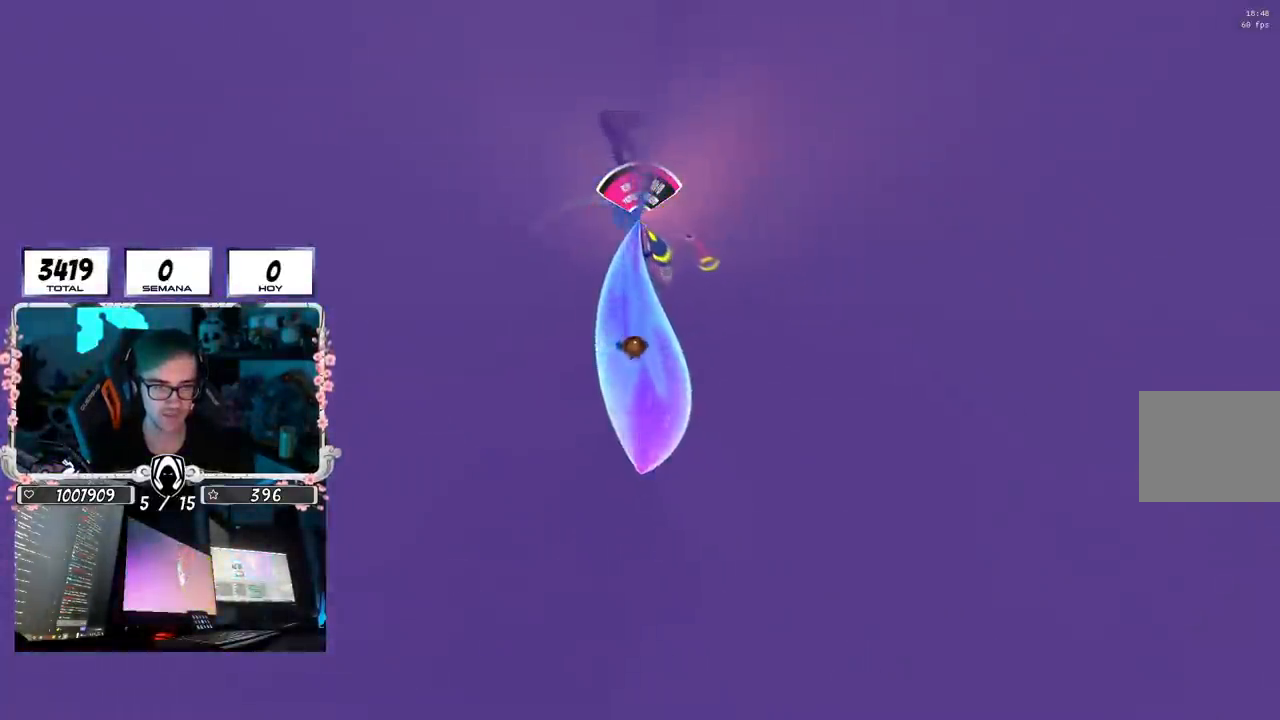
{"buttons": [], "left_stick": "up", "right_stick": "center", "events": [[100, "right_stick", "center"]]}
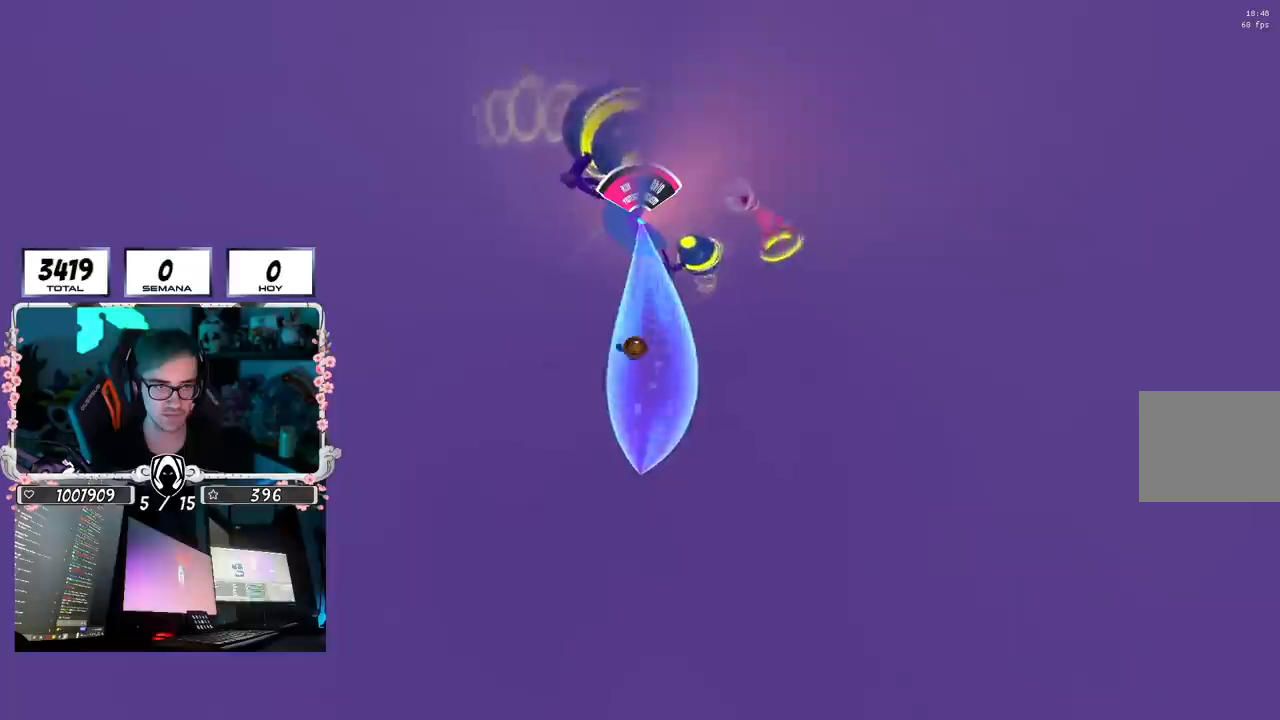
{"buttons": ["CROSS"], "left_stick": "up", "right_stick": "center", "events": [[334, "CROSS", "down"]]}
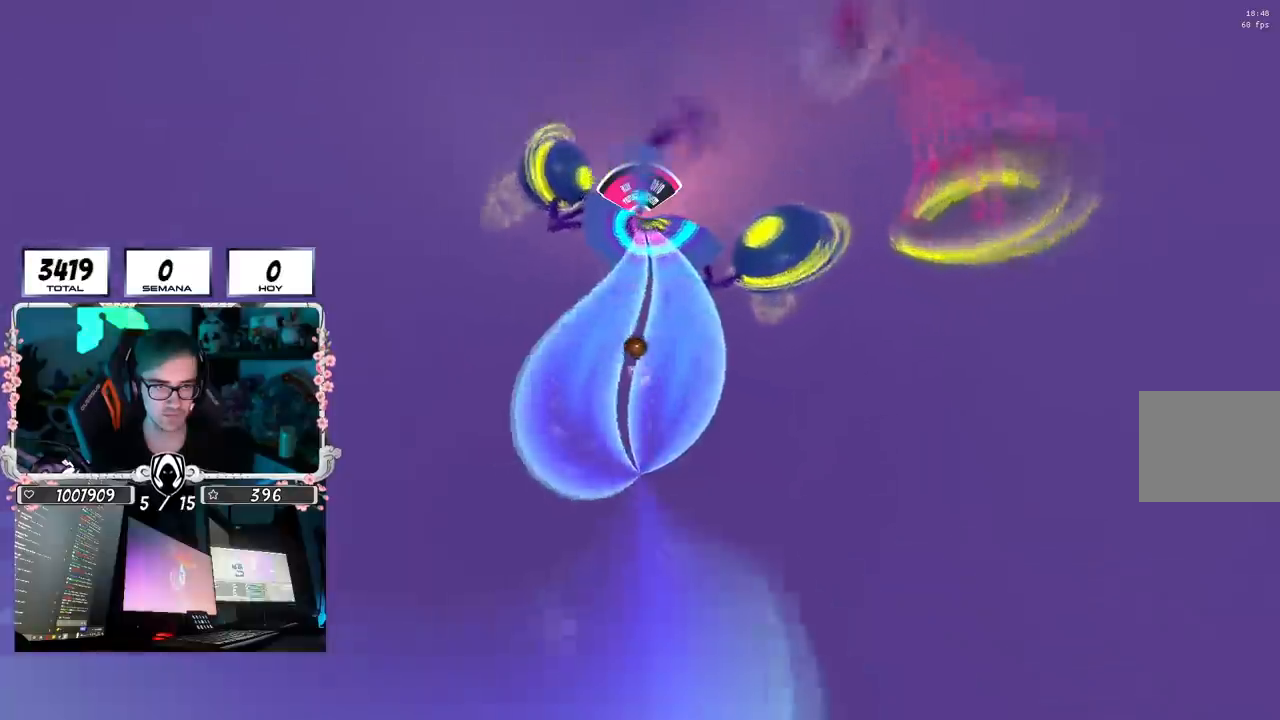
{"buttons": [], "left_stick": "up", "right_stick": "center", "events": [[183, "CROSS", "up"]]}
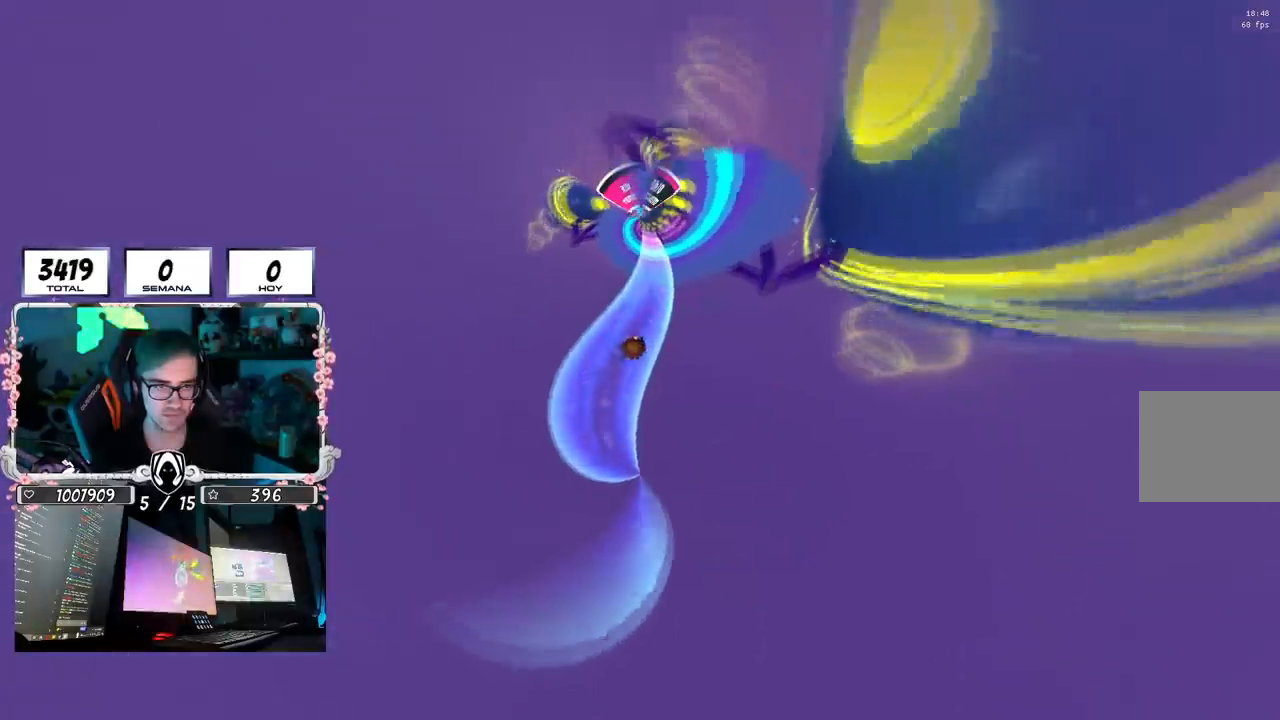
{"buttons": [], "left_stick": "up", "right_stick": "center", "events": []}
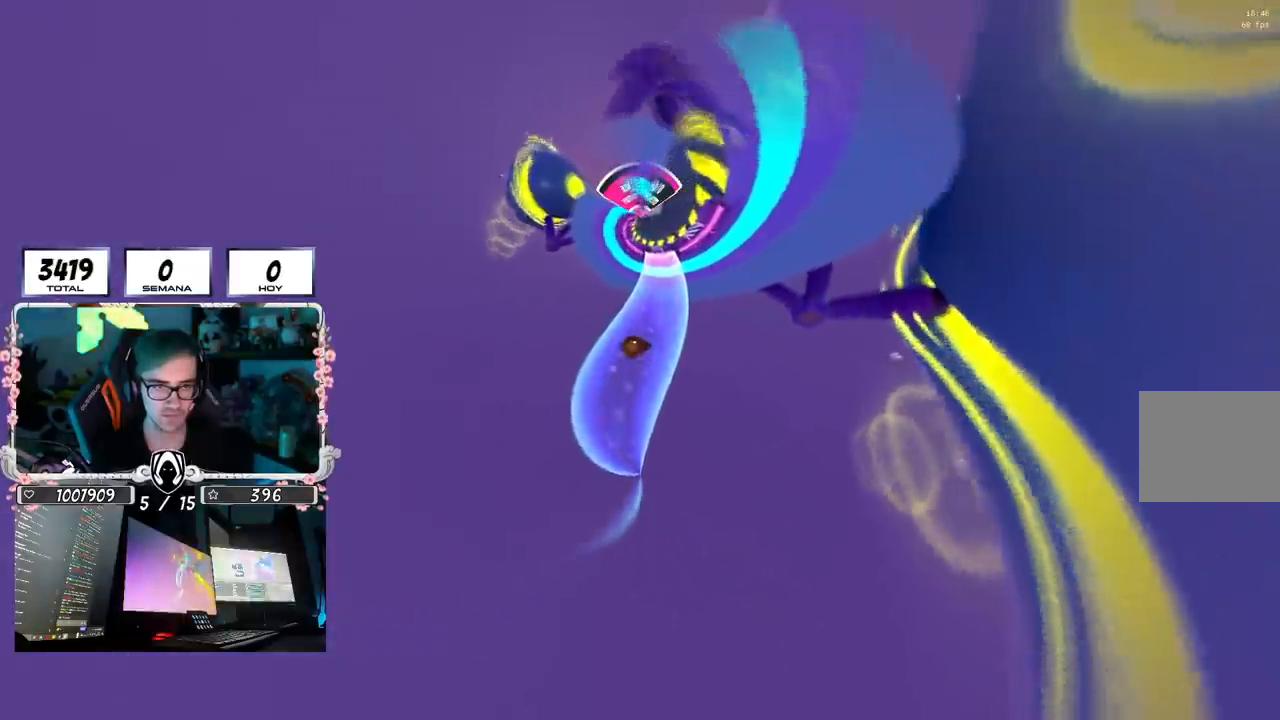
{"buttons": [], "left_stick": "up", "right_stick": "center", "events": []}